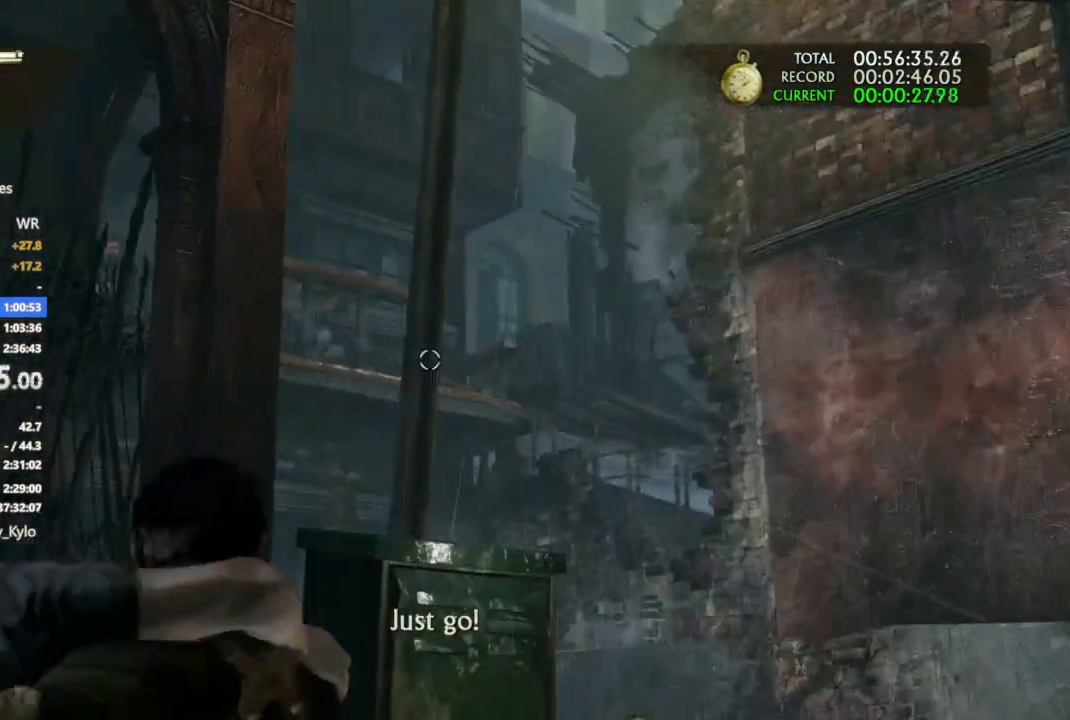
Gameplay with a controller (PlayStation layout); each line is a JSON object with the inputs held at the frame after it. "events" lists button and stick changes between this image and that frame as [ms after this image, input, new state], when the widget could be followed in between.
{"buttons": ["L1"], "left_stick": "up-right", "right_stick": "up", "events": [[33, "right_stick", "left"], [233, "right_stick", "up"]]}
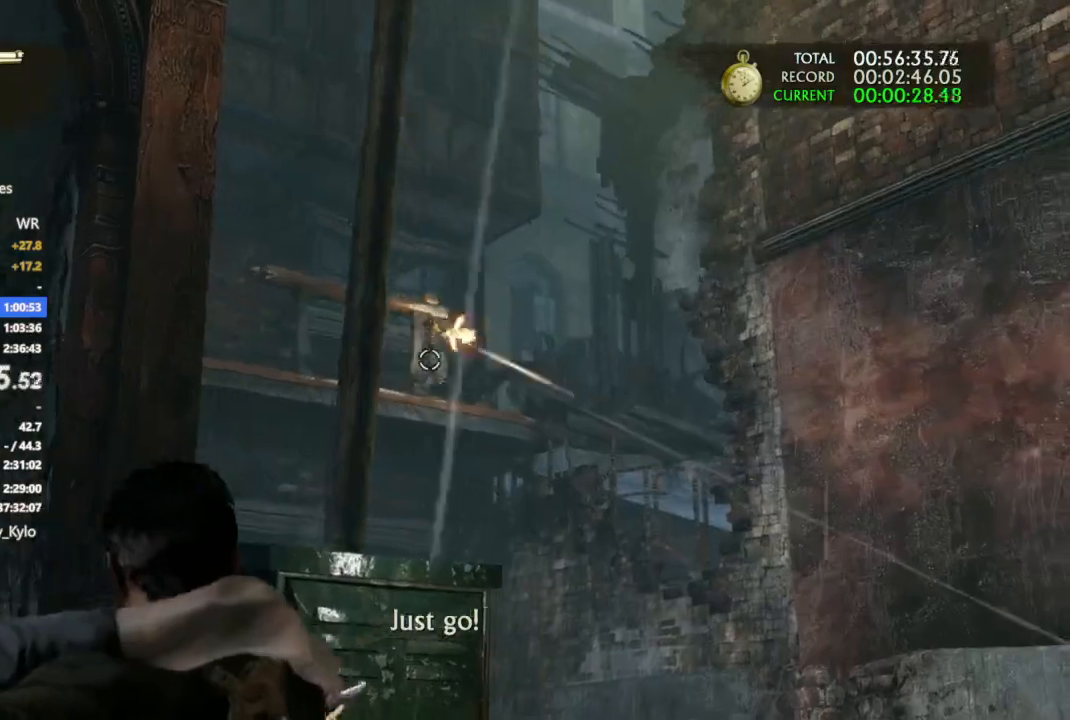
{"buttons": ["L1"], "left_stick": "up", "right_stick": "up-left", "events": [[100, "right_stick", "center"], [233, "R1", "down"], [233, "right_stick", "up-left"], [333, "R1", "up"], [333, "right_stick", "center"], [400, "R1", "down"], [433, "right_stick", "up-left"], [500, "R1", "up"], [500, "left_stick", "up"]]}
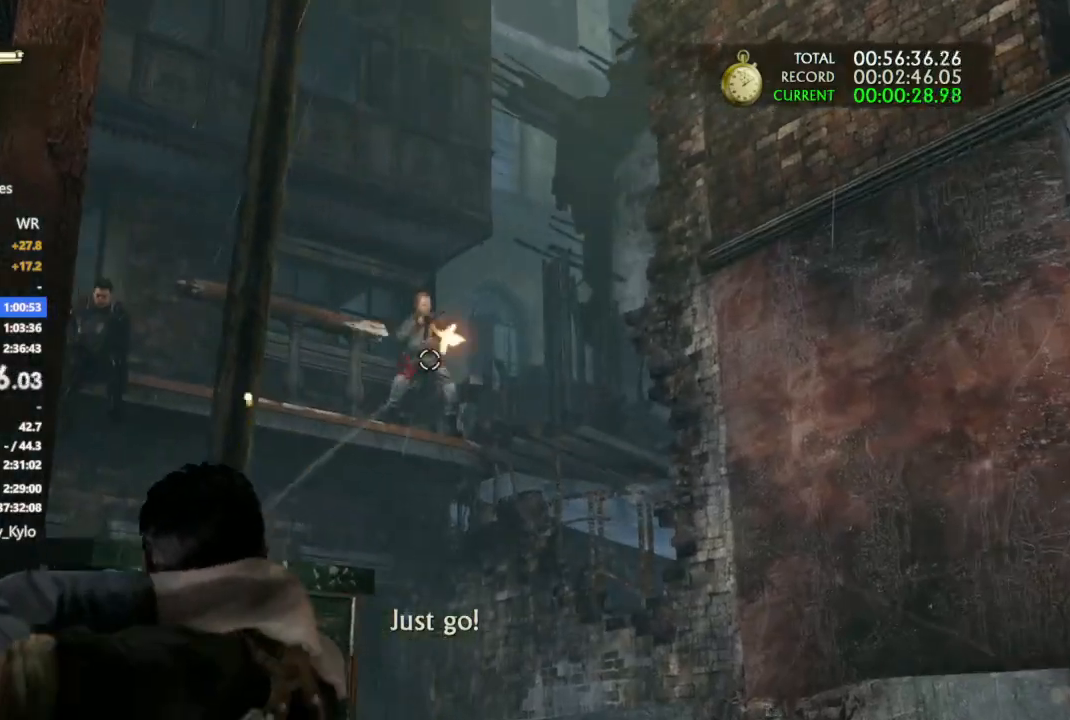
{"buttons": ["L1"], "left_stick": "up", "right_stick": "left", "events": [[33, "right_stick", "center"], [67, "R1", "down"], [100, "right_stick", "left"], [167, "R1", "up"], [167, "right_stick", "center"], [233, "R1", "down"], [333, "R1", "up"], [333, "right_stick", "left"], [400, "R1", "down"], [500, "R1", "up"]]}
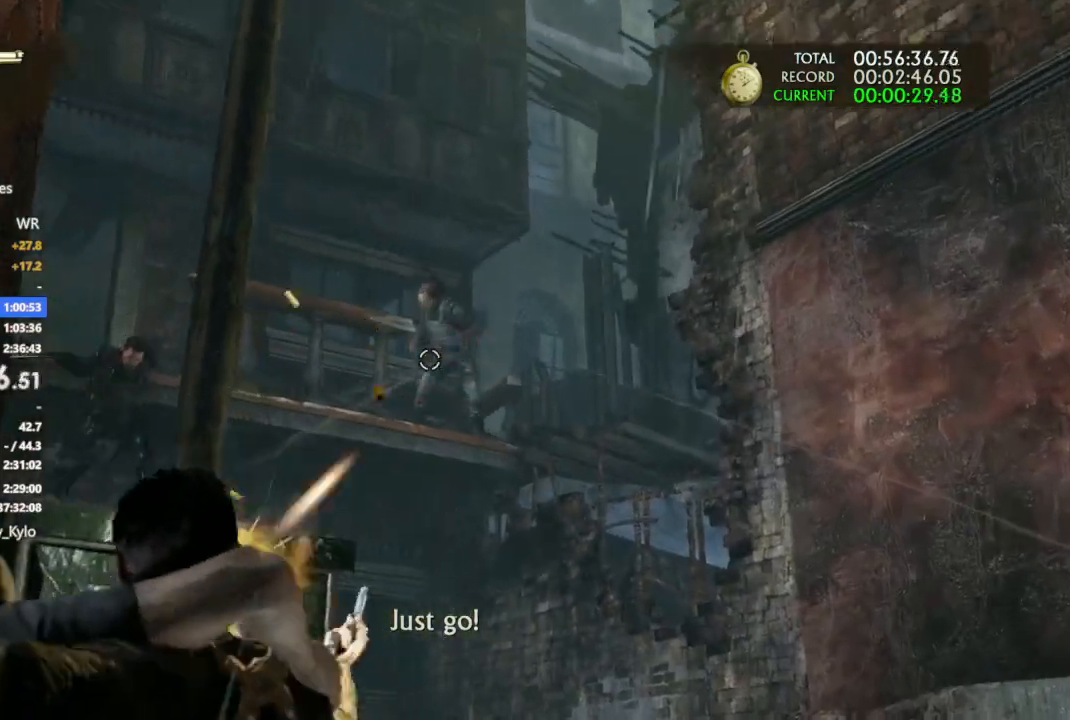
{"buttons": ["L1"], "left_stick": "down-right", "right_stick": "down", "events": [[67, "R1", "down"], [67, "right_stick", "center"], [200, "R1", "up"], [267, "left_stick", "down-right"], [267, "right_stick", "down"]]}
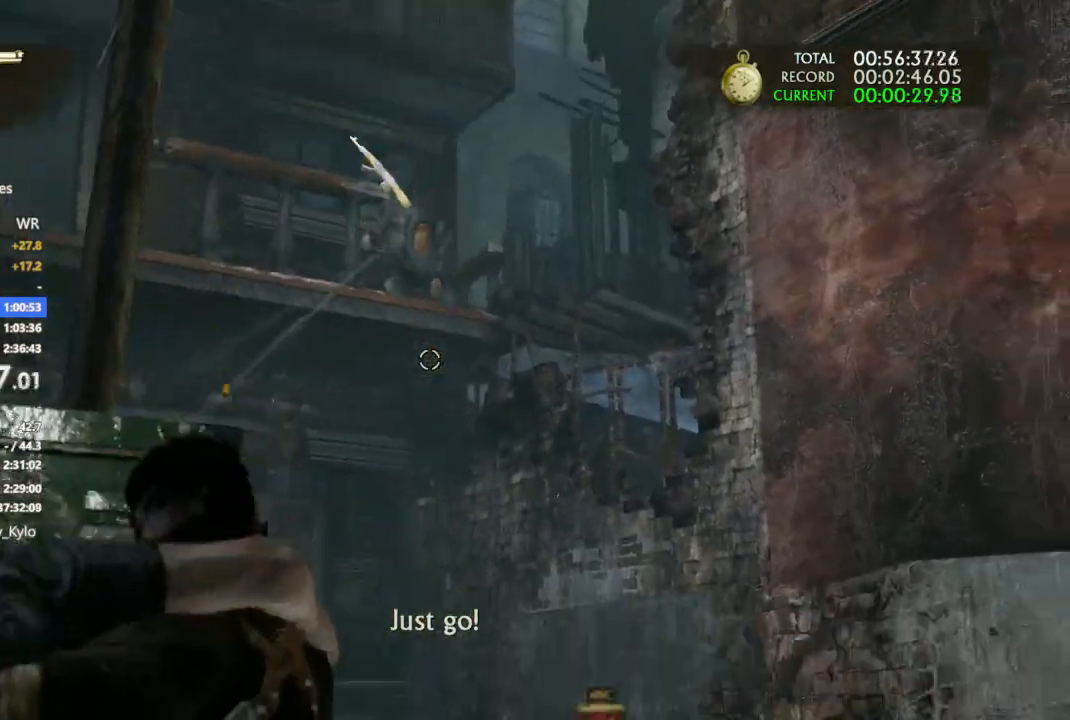
{"buttons": ["L1", "R1"], "left_stick": "down-right", "right_stick": "down", "events": [[500, "R1", "down"]]}
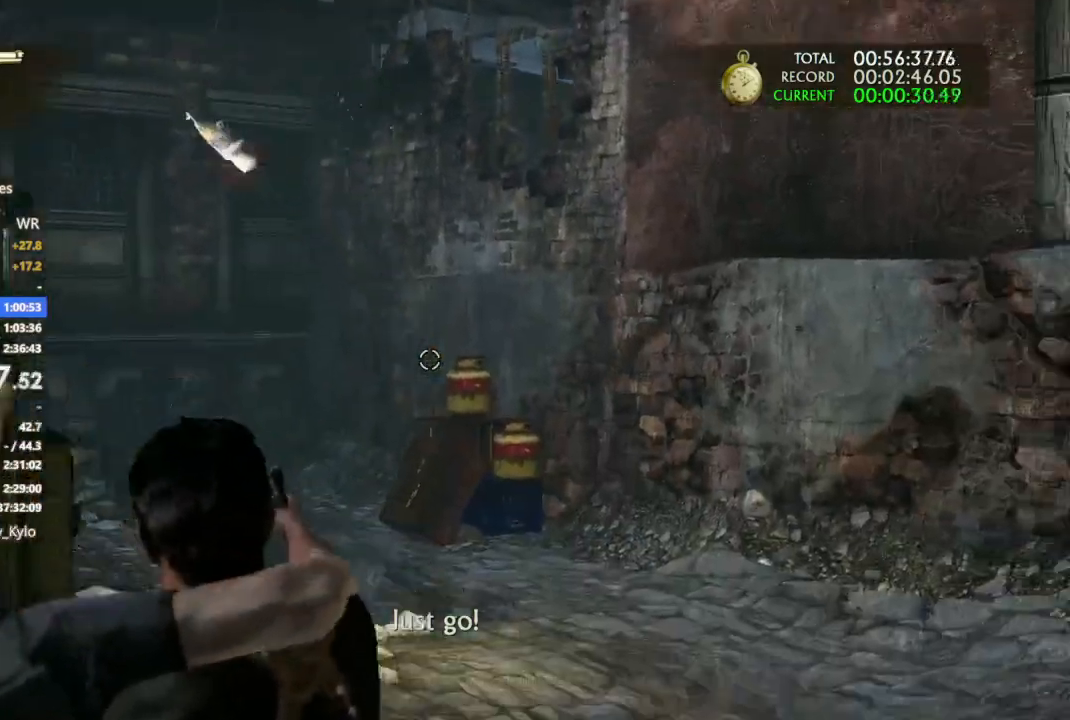
{"buttons": ["L1", "R1"], "left_stick": "up", "right_stick": "center", "events": [[100, "right_stick", "center"], [133, "R1", "up"], [267, "left_stick", "up-right"], [333, "left_stick", "up"], [400, "R1", "down"], [400, "right_stick", "up"], [500, "right_stick", "center"]]}
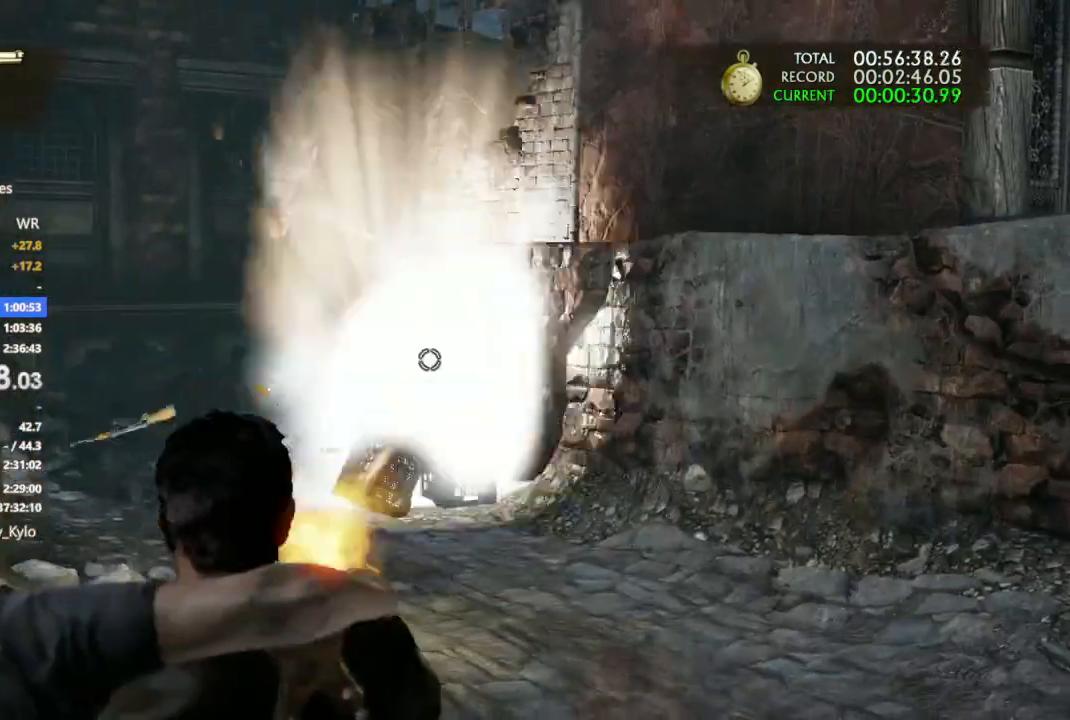
{"buttons": [], "left_stick": "up-right", "right_stick": "left", "events": [[33, "R1", "up"], [200, "L1", "up"], [200, "left_stick", "up-right"], [200, "right_stick", "down-left"], [333, "right_stick", "left"]]}
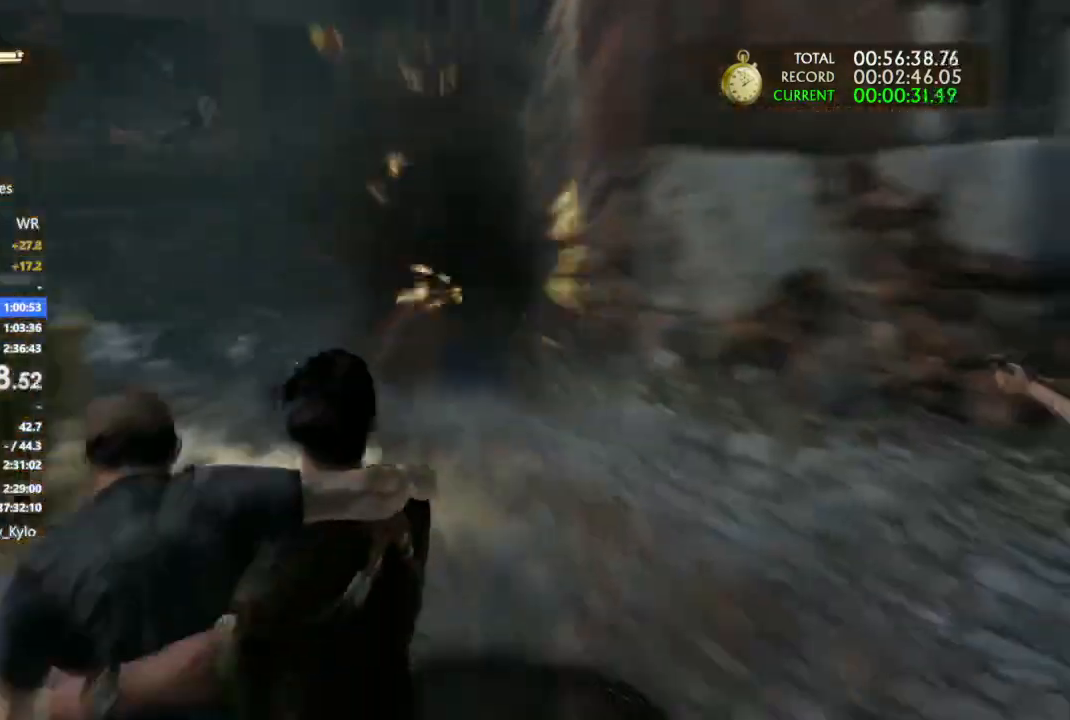
{"buttons": ["CIRCLE", "R2"], "left_stick": "up-right", "right_stick": "down-right"}
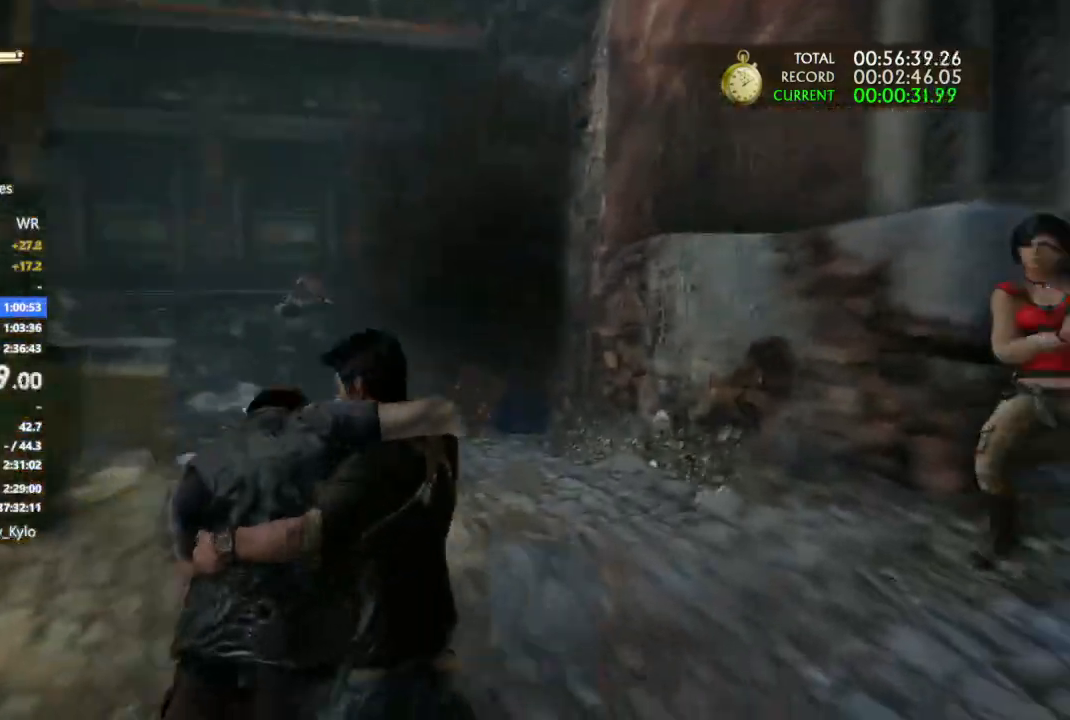
{"buttons": [], "left_stick": "up-right", "right_stick": "right", "events": [[167, "R2", "up"], [233, "CIRCLE", "up"], [333, "right_stick", "right"]]}
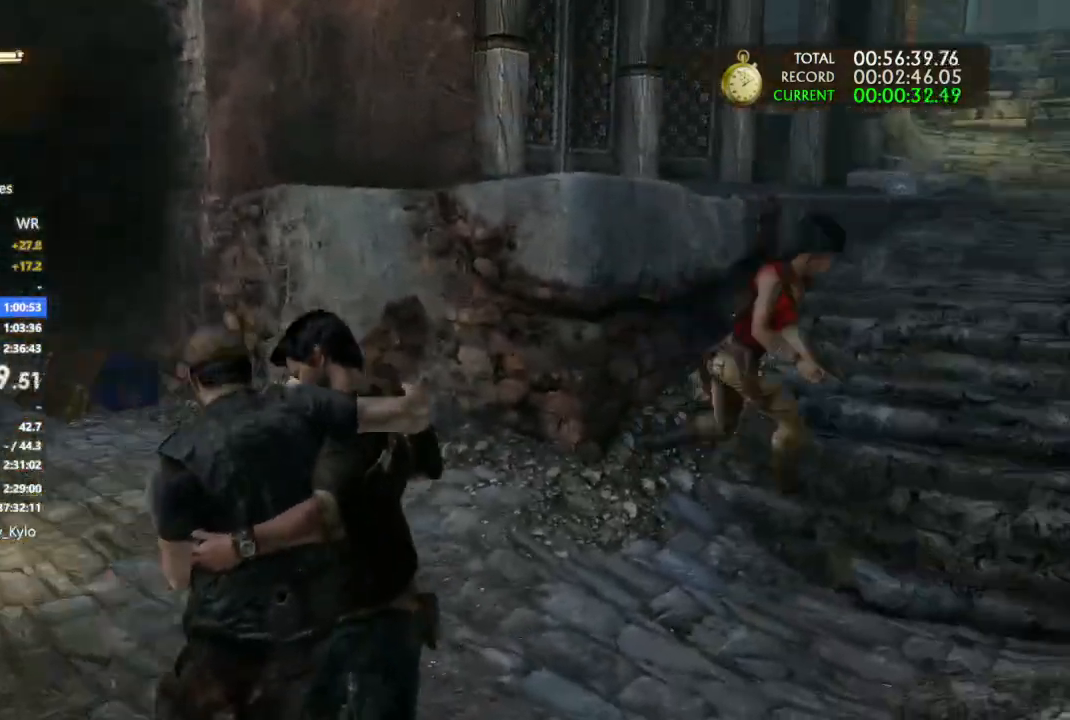
{"buttons": [], "left_stick": "up", "right_stick": "up-right", "events": [[200, "right_stick", "up-right"], [433, "left_stick", "up"]]}
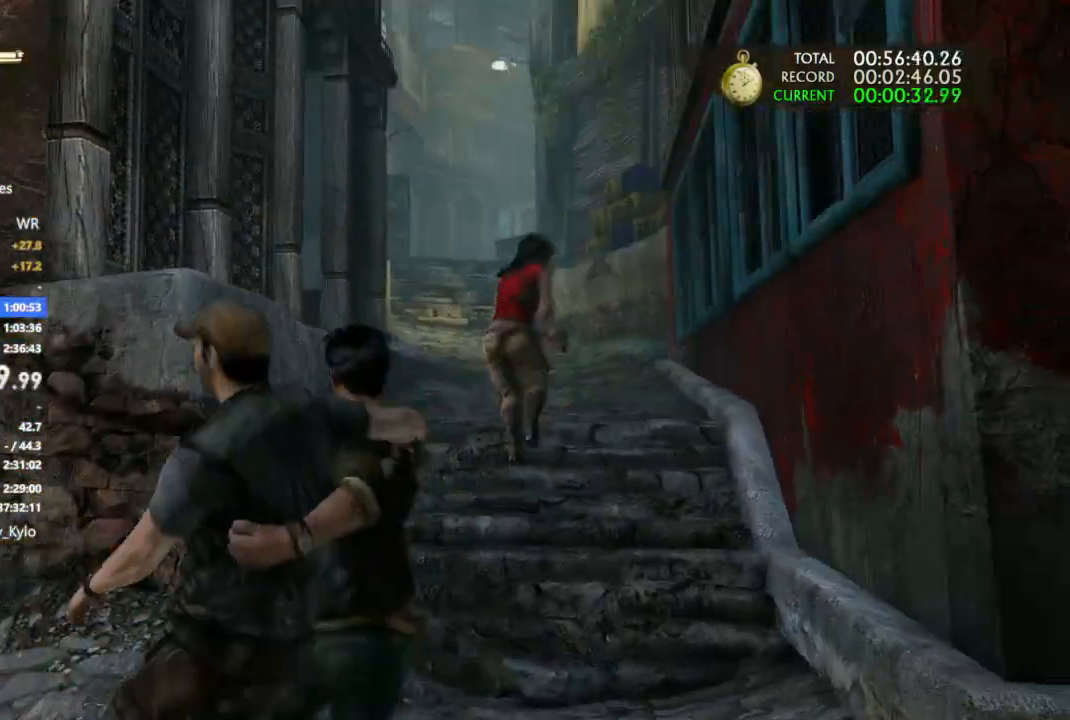
{"buttons": ["L1"], "left_stick": "up-left", "right_stick": "center", "events": [[33, "right_stick", "center"], [67, "L1", "down"], [200, "left_stick", "up-left"], [200, "right_stick", "up-right"], [367, "right_stick", "center"]]}
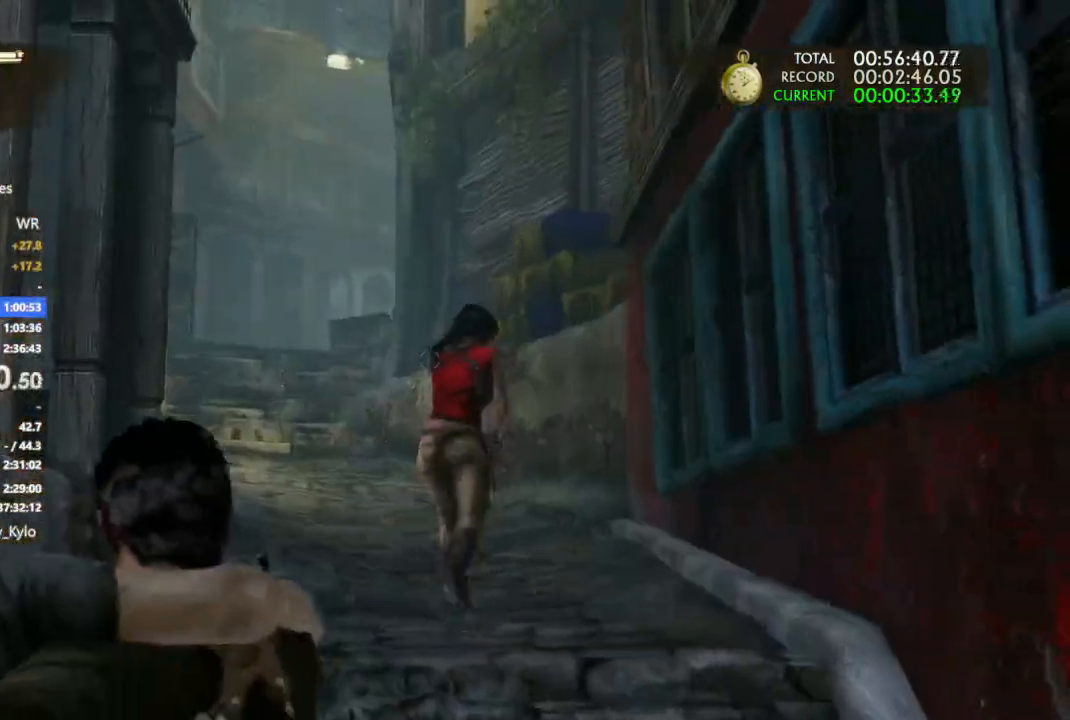
{"buttons": ["L1"], "left_stick": "left", "right_stick": "center", "events": [[33, "right_stick", "down-right"], [167, "right_stick", "center"], [233, "left_stick", "down-left"], [267, "right_stick", "left"], [467, "left_stick", "left"], [500, "right_stick", "center"]]}
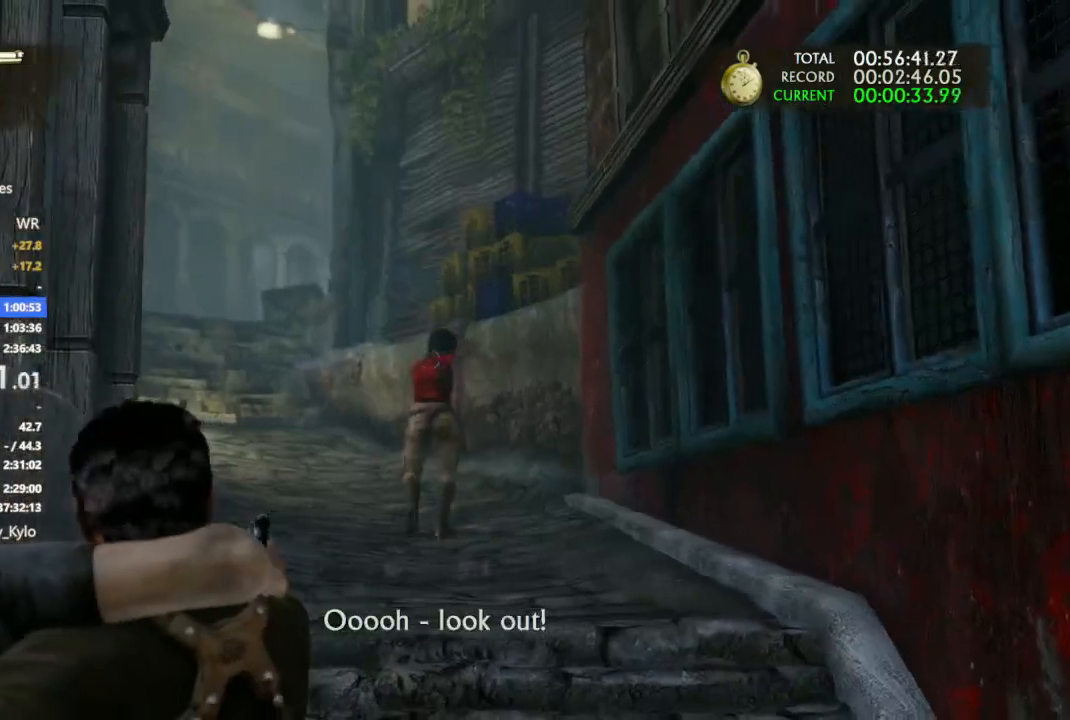
{"buttons": ["L1"], "left_stick": "center", "right_stick": "center", "events": [[67, "left_stick", "up-left"], [233, "left_stick", "center"]]}
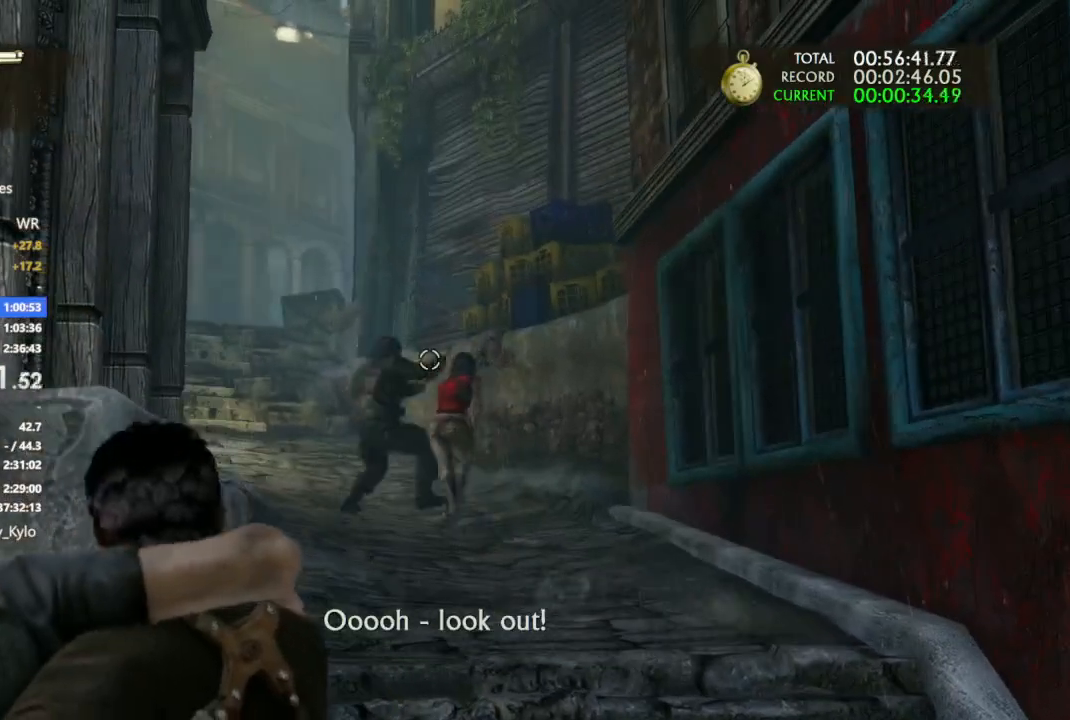
{"buttons": ["L1"], "left_stick": "center", "right_stick": "center", "events": [[33, "left_stick", "down-right"], [233, "left_stick", "center"]]}
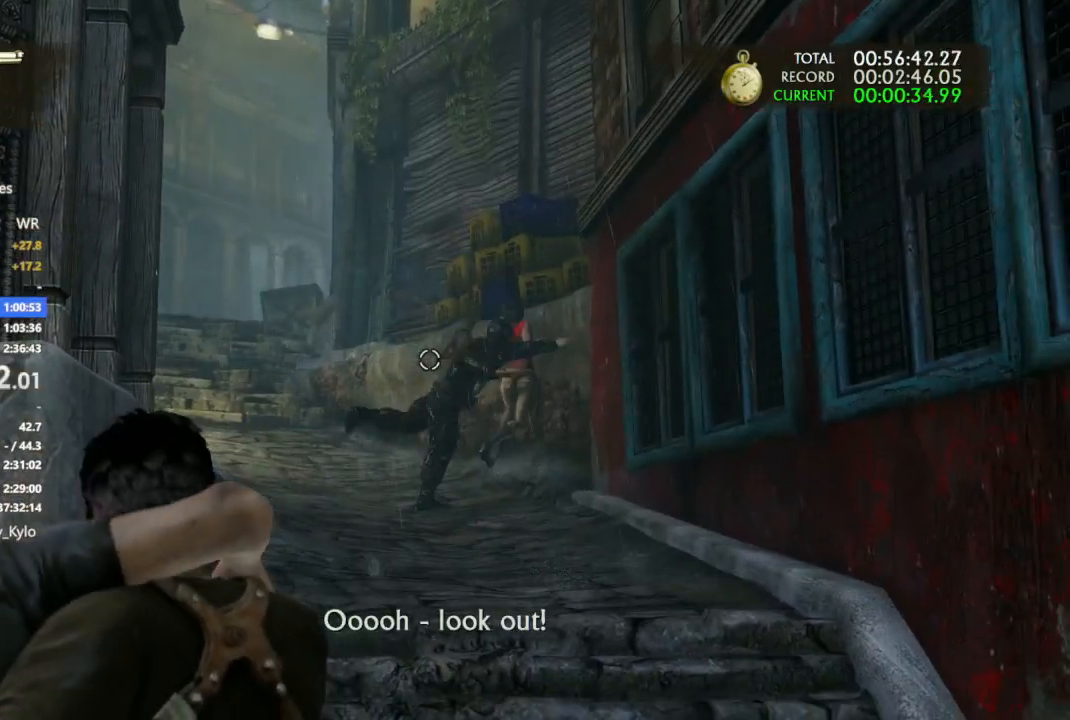
{"buttons": ["L1"], "left_stick": "center", "right_stick": "center", "events": [[33, "right_stick", "right"], [133, "left_stick", "up-left"], [133, "right_stick", "center"], [300, "right_stick", "up-right"], [333, "left_stick", "center"], [433, "right_stick", "center"]]}
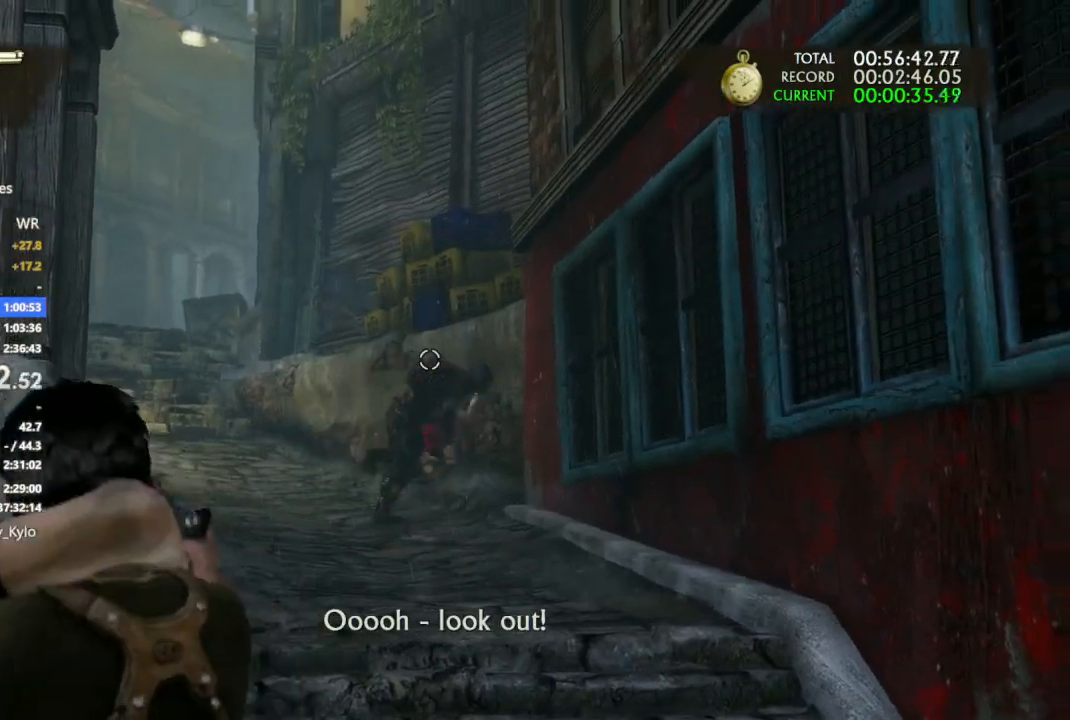
{"buttons": ["L1"], "left_stick": "center", "right_stick": "center", "events": [[167, "left_stick", "down"], [167, "right_stick", "up-left"], [233, "right_stick", "center"], [333, "left_stick", "center"]]}
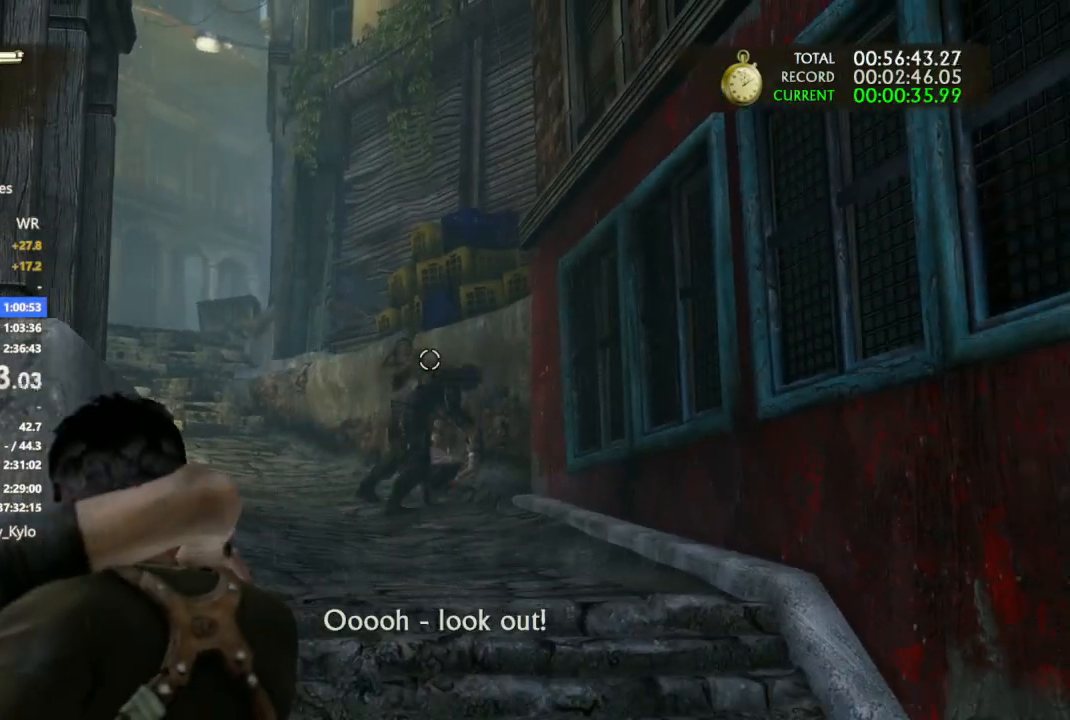
{"buttons": ["L1"], "left_stick": "center", "right_stick": "center", "events": [[267, "right_stick", "up-left"], [433, "right_stick", "center"]]}
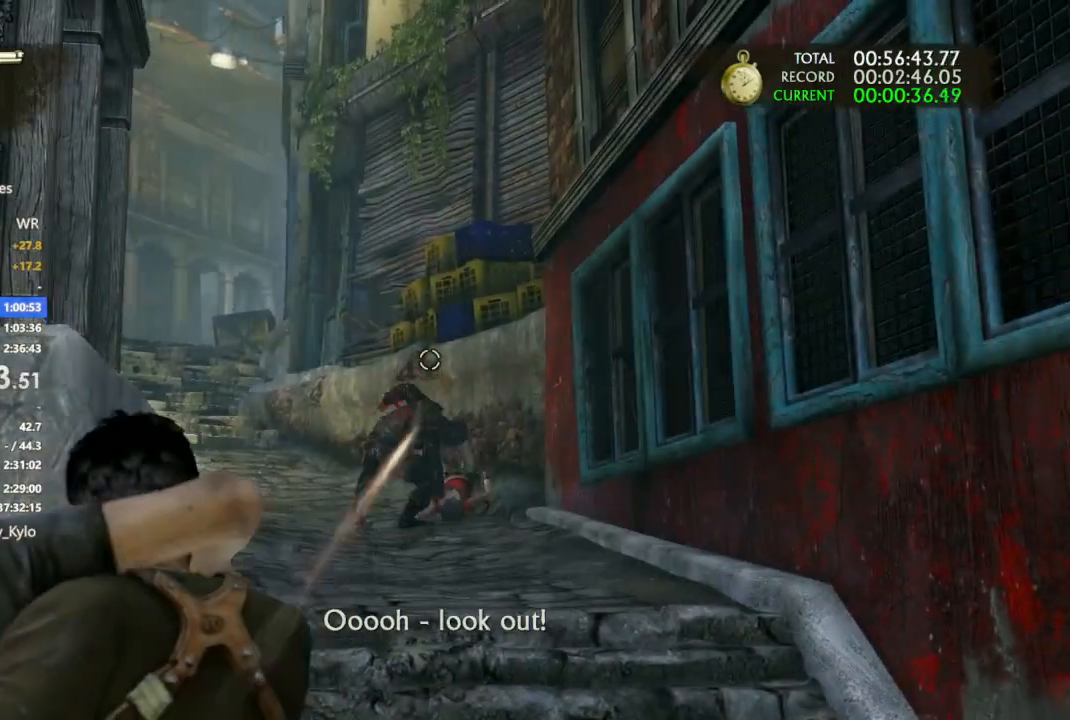
{"buttons": ["L1"], "left_stick": "center", "right_stick": "center", "events": []}
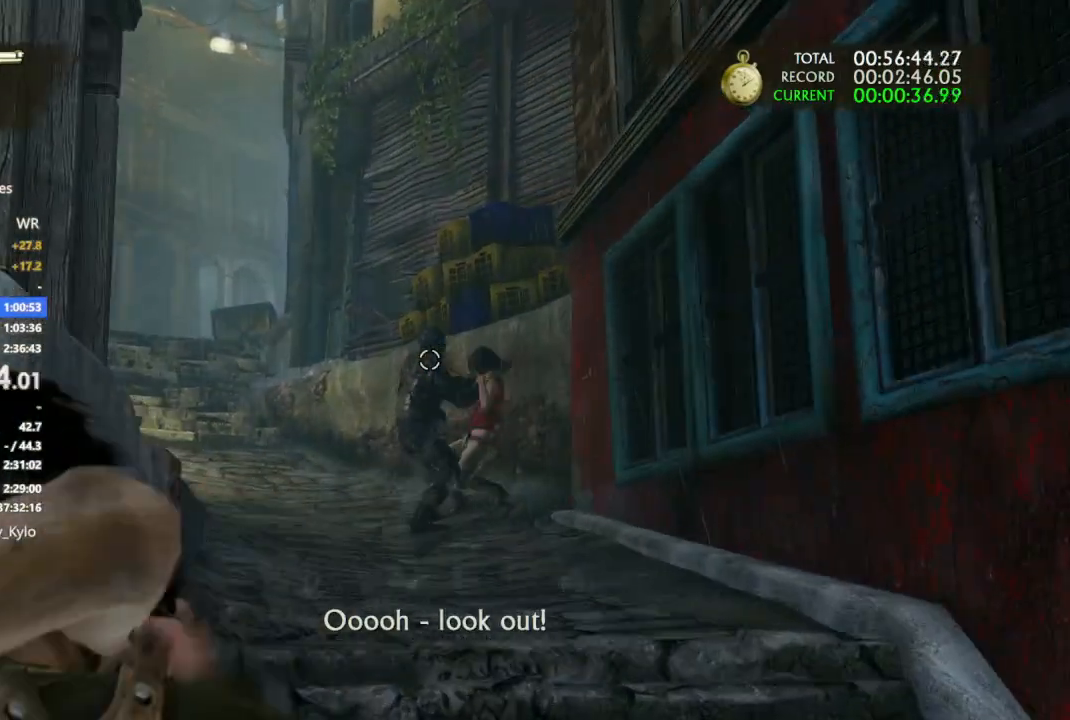
{"buttons": ["L1"], "left_stick": "center", "right_stick": "center", "events": []}
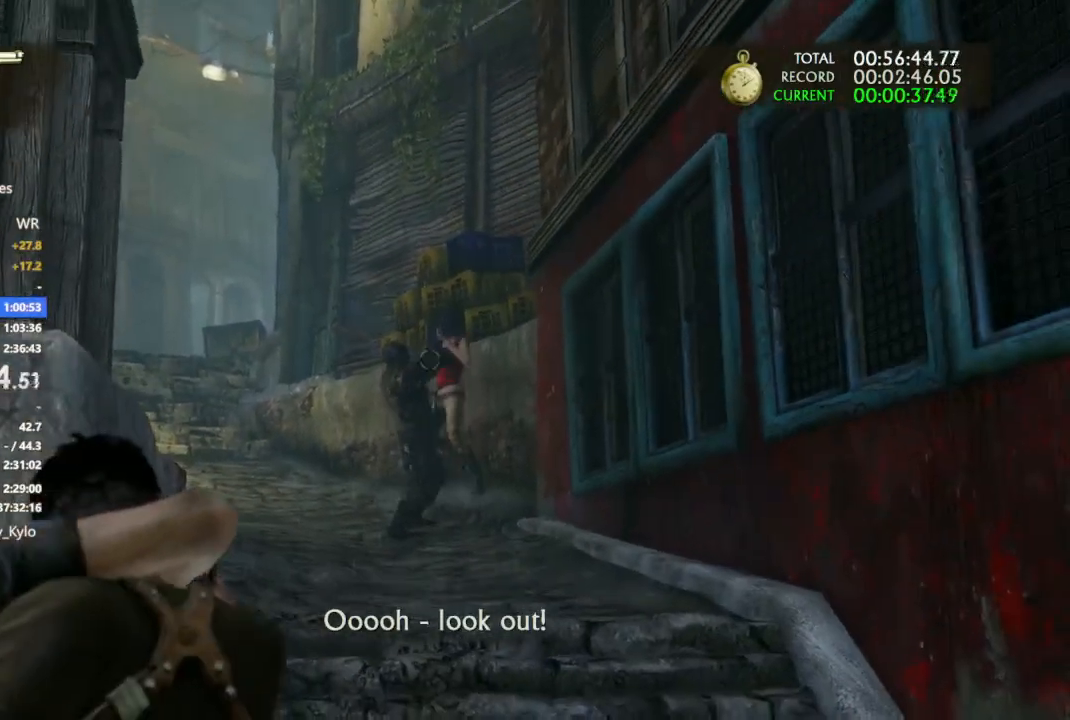
{"buttons": ["L1"], "left_stick": "center", "right_stick": "center", "events": [[33, "right_stick", "up-left"], [133, "right_stick", "center"], [333, "R1", "down"], [333, "right_stick", "up-left"], [400, "right_stick", "center"], [467, "R1", "up"]]}
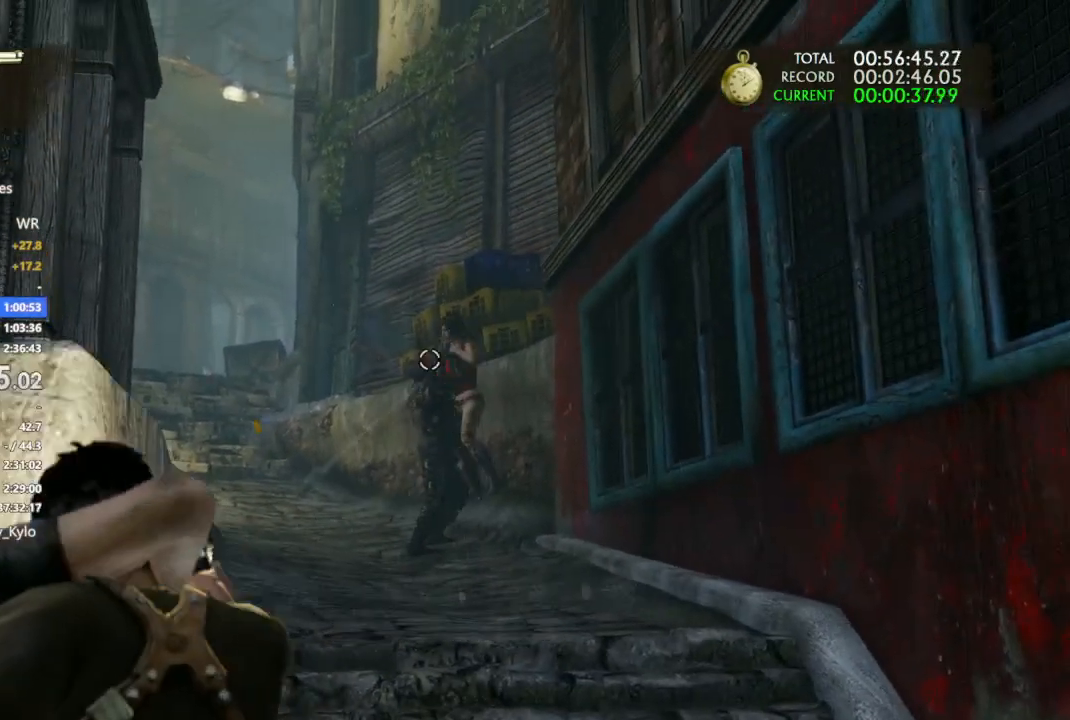
{"buttons": ["L1"], "left_stick": "center", "right_stick": "center", "events": [[200, "R1", "down"], [300, "R1", "up"]]}
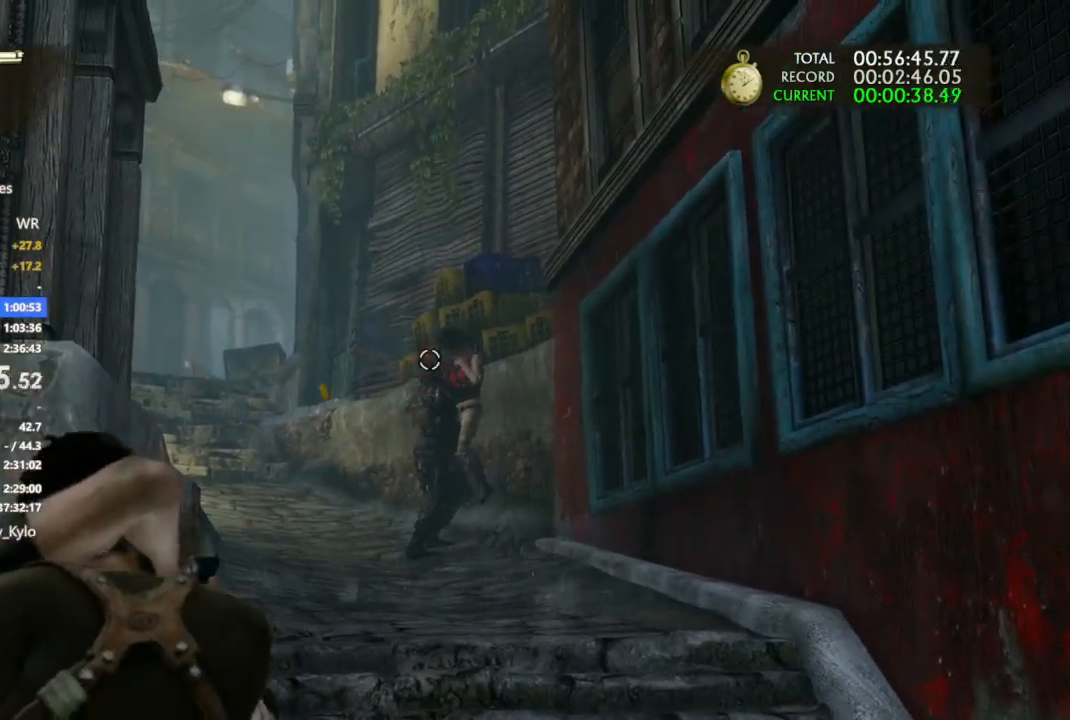
{"buttons": ["L1"], "left_stick": "center", "right_stick": "down-left", "events": [[100, "R1", "down"], [233, "R1", "up"], [500, "right_stick", "down-left"]]}
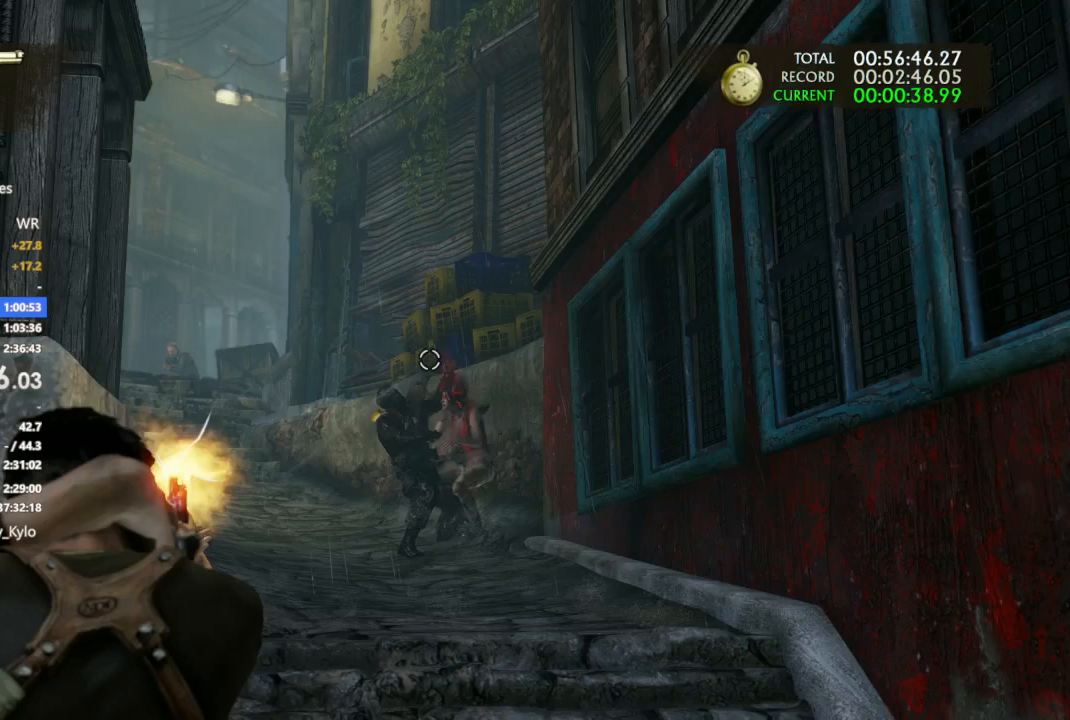
{"buttons": ["L1"], "left_stick": "center", "right_stick": "left", "events": [[33, "right_stick", "left"], [100, "left_stick", "left"], [267, "right_stick", "up-left"], [300, "left_stick", "center"], [333, "R1", "down"], [367, "left_stick", "right"], [400, "right_stick", "center"], [433, "R1", "up"], [433, "left_stick", "center"], [500, "right_stick", "left"]]}
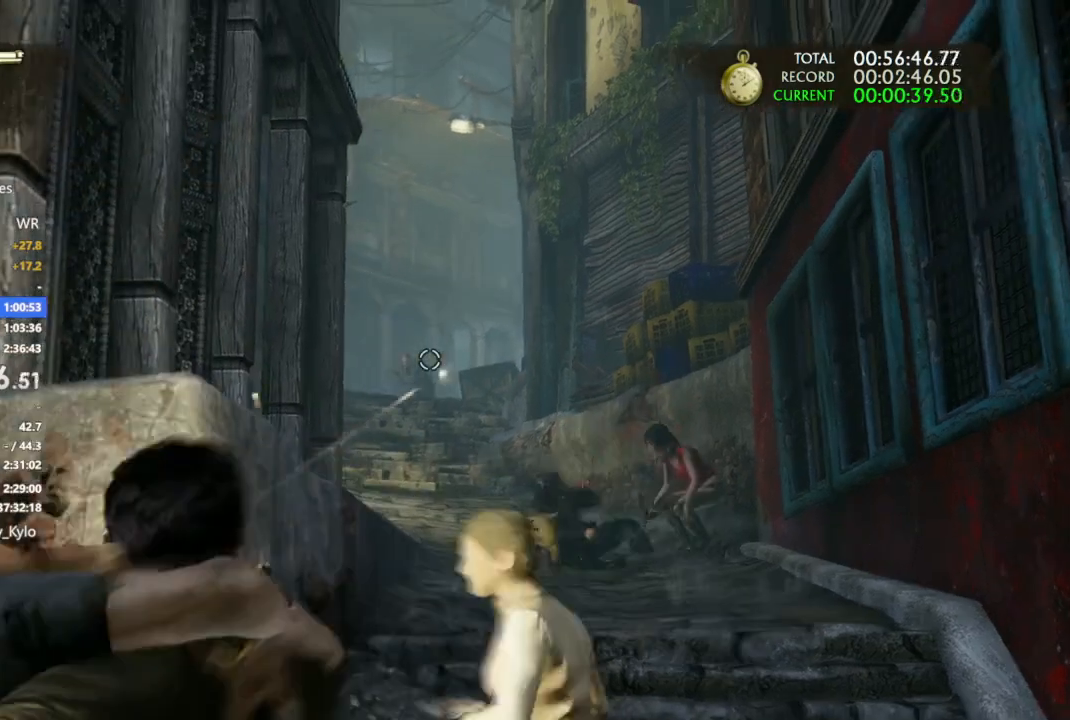
{"buttons": ["L1"], "left_stick": "center", "right_stick": "center", "events": [[33, "R1", "down"], [100, "left_stick", "left"], [133, "R1", "up"], [200, "R1", "down"], [200, "right_stick", "down"], [267, "right_stick", "center"], [300, "R1", "up"], [300, "left_stick", "center"], [367, "R1", "down"], [467, "R1", "up"]]}
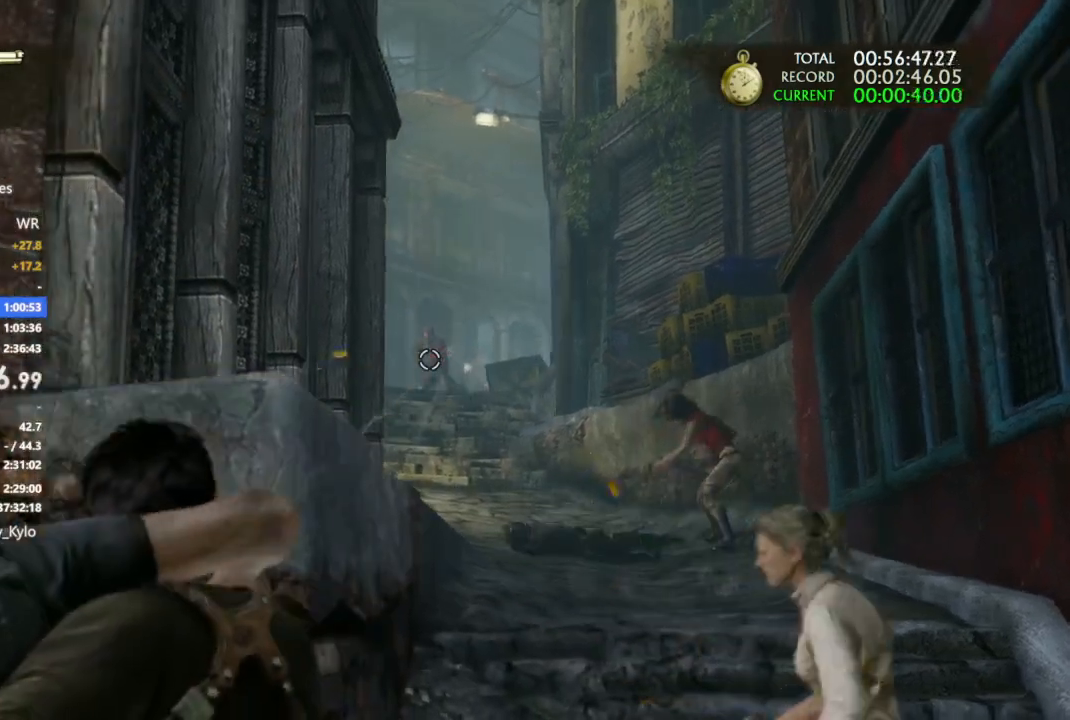
{"buttons": ["L1"], "left_stick": "center", "right_stick": "center", "events": [[33, "R1", "down"], [133, "R1", "up"], [200, "R1", "down"], [300, "R1", "up"], [367, "R1", "down"], [500, "R1", "up"]]}
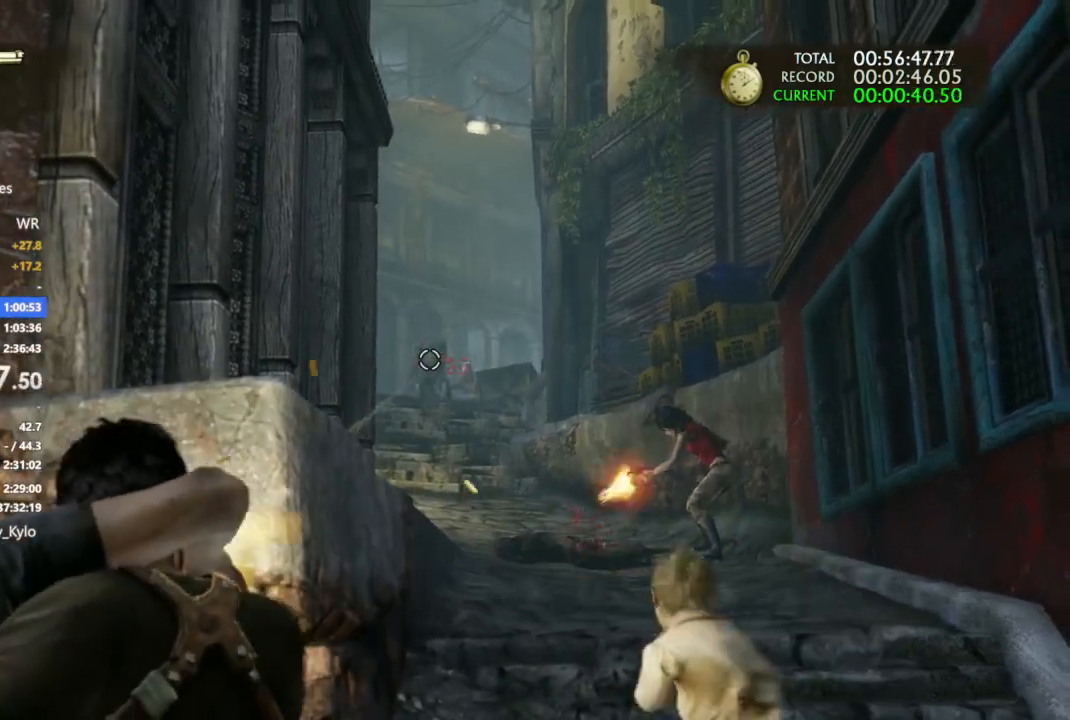
{"buttons": ["L1"], "left_stick": "left", "right_stick": "left", "events": [[300, "right_stick", "down-right"], [400, "right_stick", "center"], [467, "left_stick", "left"], [500, "right_stick", "left"]]}
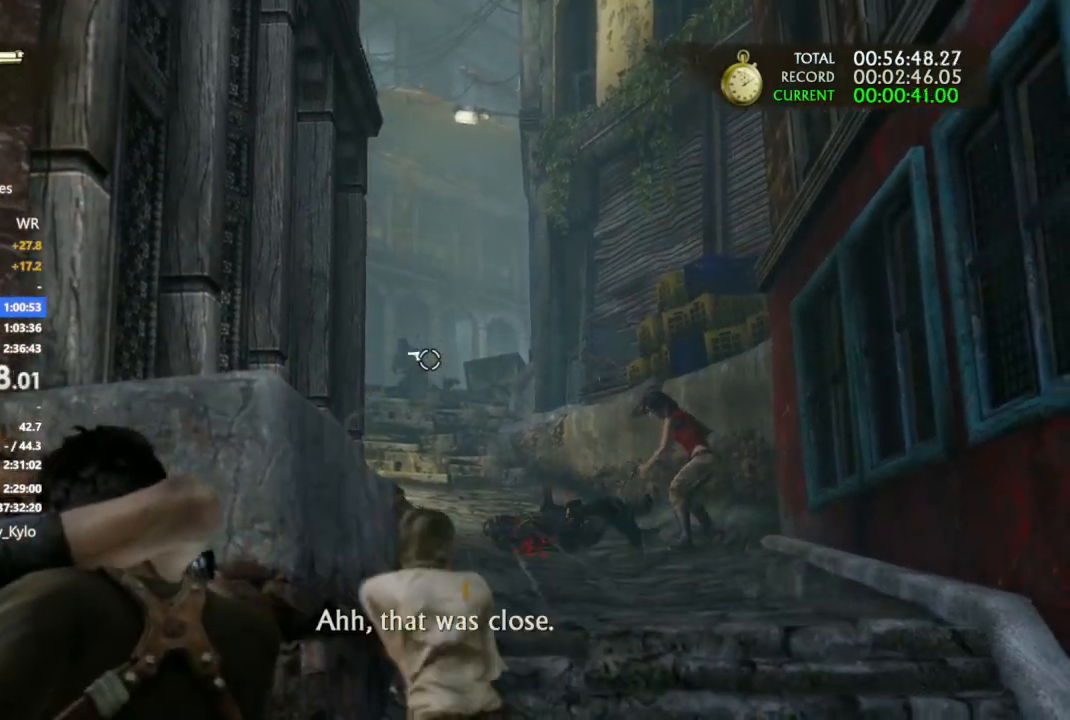
{"buttons": ["L1", "R1"], "left_stick": "center", "right_stick": "center", "events": [[67, "R1", "down"], [67, "left_stick", "center"], [167, "R1", "up"], [167, "right_stick", "center"], [233, "R1", "down"], [333, "R1", "up"], [333, "right_stick", "down"], [400, "R1", "down"], [433, "right_stick", "center"]]}
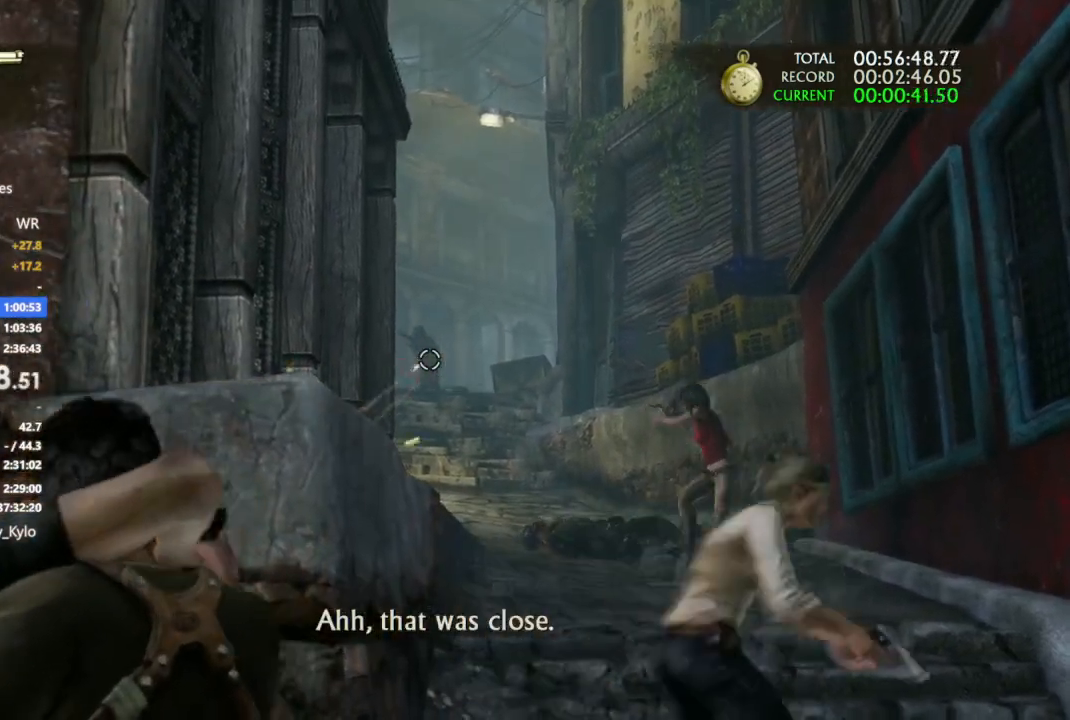
{"buttons": ["L1"], "left_stick": "center", "right_stick": "center", "events": [[33, "R1", "up"], [100, "R1", "down"], [167, "R1", "up"], [267, "R1", "down"], [333, "R1", "up"], [400, "R1", "down"], [500, "R1", "up"]]}
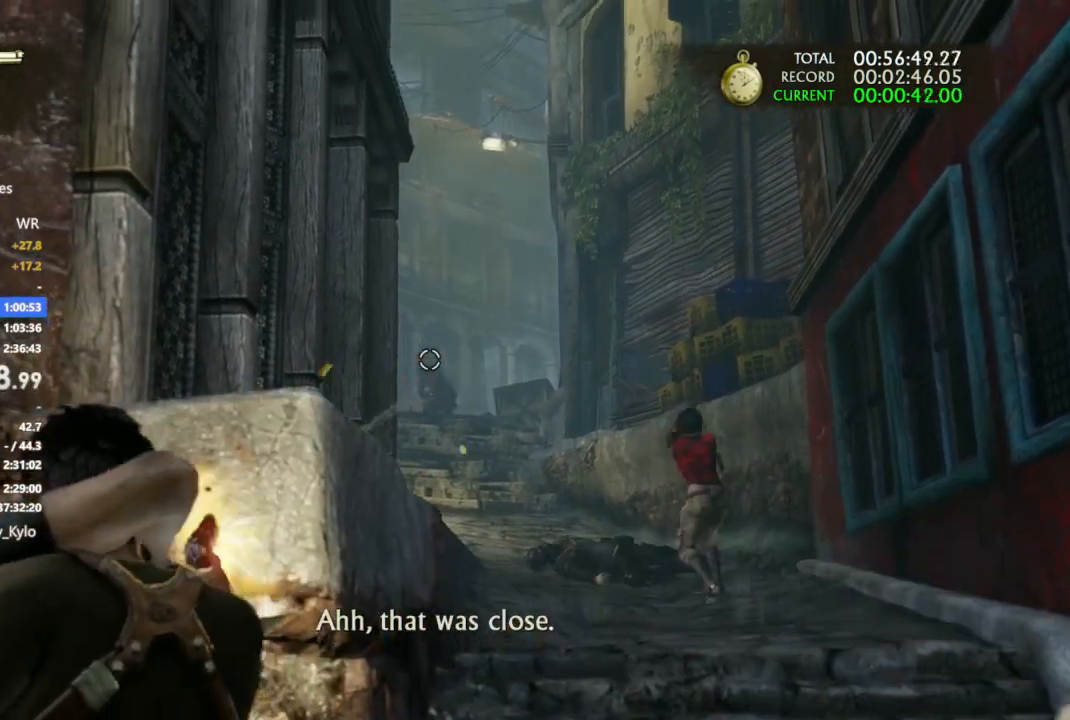
{"buttons": ["L1"], "left_stick": "center", "right_stick": "center", "events": [[33, "right_stick", "down"], [67, "R1", "down"], [167, "R1", "up"], [233, "right_stick", "center"]]}